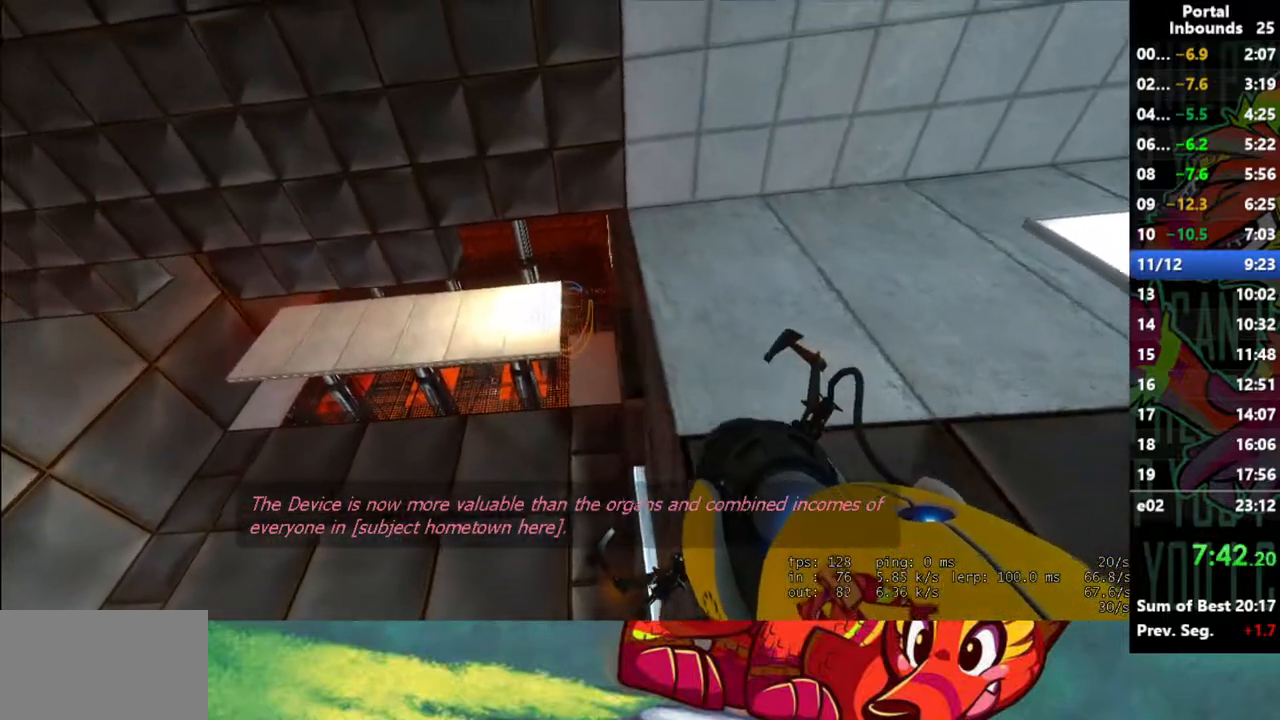
Gameplay with keyboard and mouse; each line is a JSON object with the keys and mouse buttons held at the frame after it. "events" lists presses ("down") and releases ("up") of "1", "2", "3", "4", "5", "a", "alt", "c", "caps_lock", "ctrl", "d", "e", "f", "g", "q", "r", "s", "shift", "space", "t", "tab", "v", "w", "x", "z", "mouse_left" and "mouse_right" between this image and that frame as [ms after this image, input, new state], when the widget could be followed in between. "mouse_left", "mouse_right" = the "left", "right" buttons of the "mouse" list. No other keys are recorded. Not read: mouse_move mouse_wheel.
{"keys": ["a"], "mouse": [], "events": [[217, "mouse_left", "down"], [300, "mouse_left", "up"], [400, "a", "down"]]}
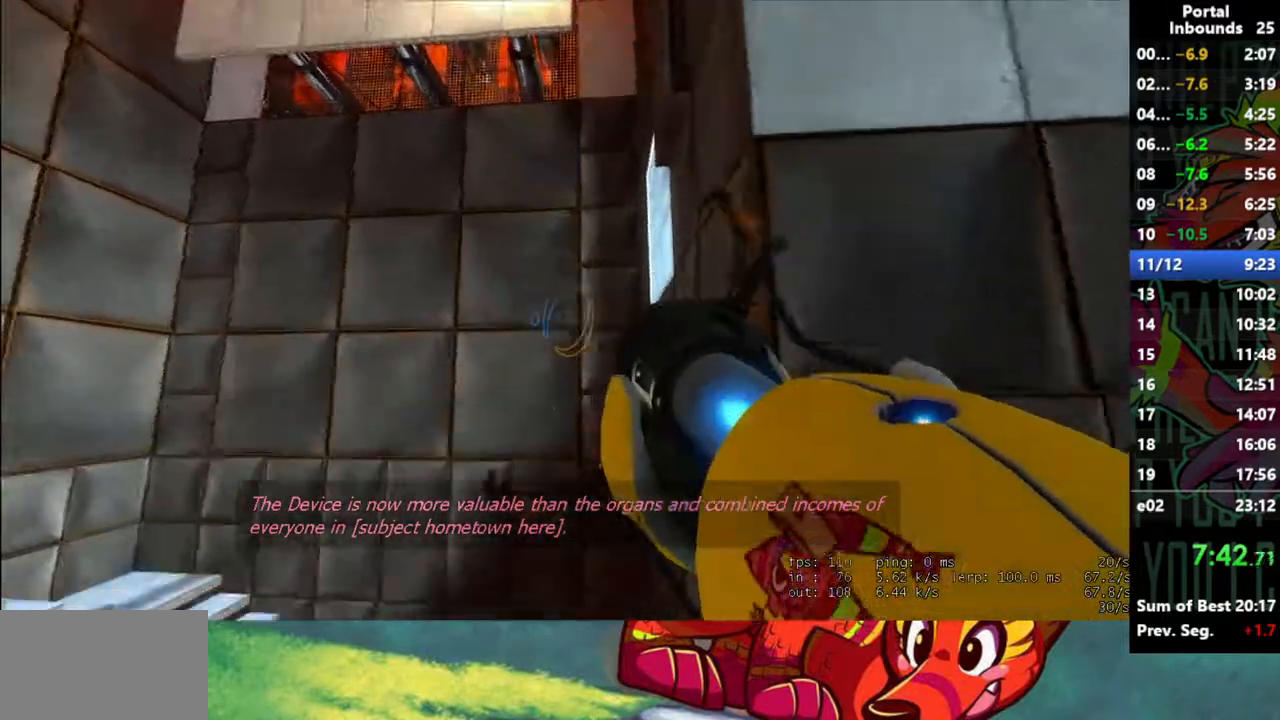
{"keys": ["w"], "mouse": [], "events": [[33, "a", "up"], [267, "w", "down"]]}
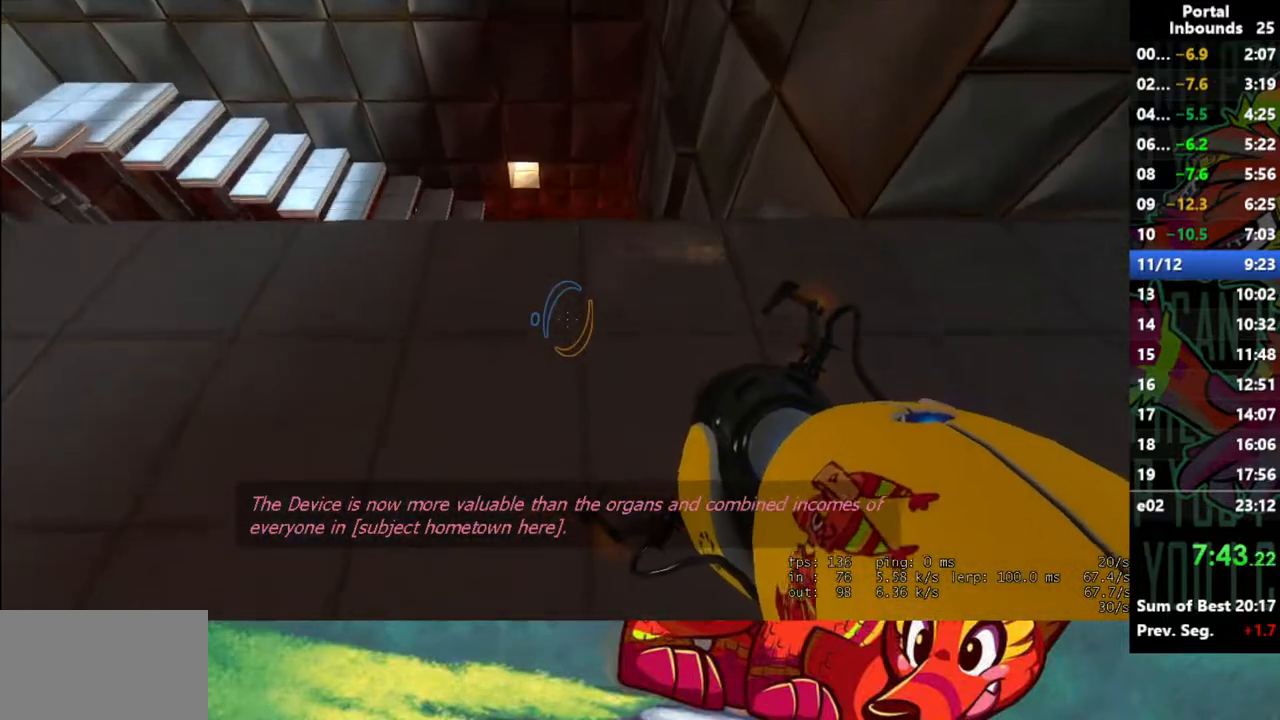
{"keys": ["a", "w"], "mouse": [], "events": [[483, "a", "down"]]}
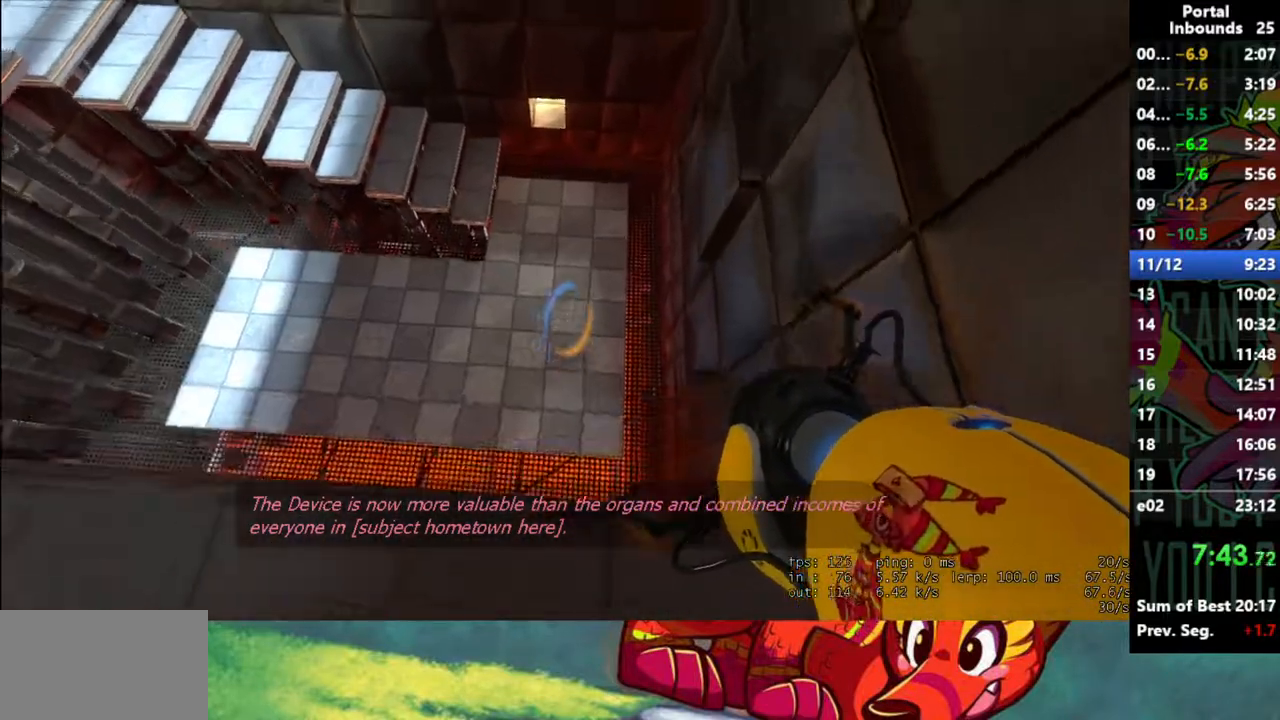
{"keys": ["a", "space"], "mouse": [], "events": [[67, "space", "down"], [67, "w", "up"]]}
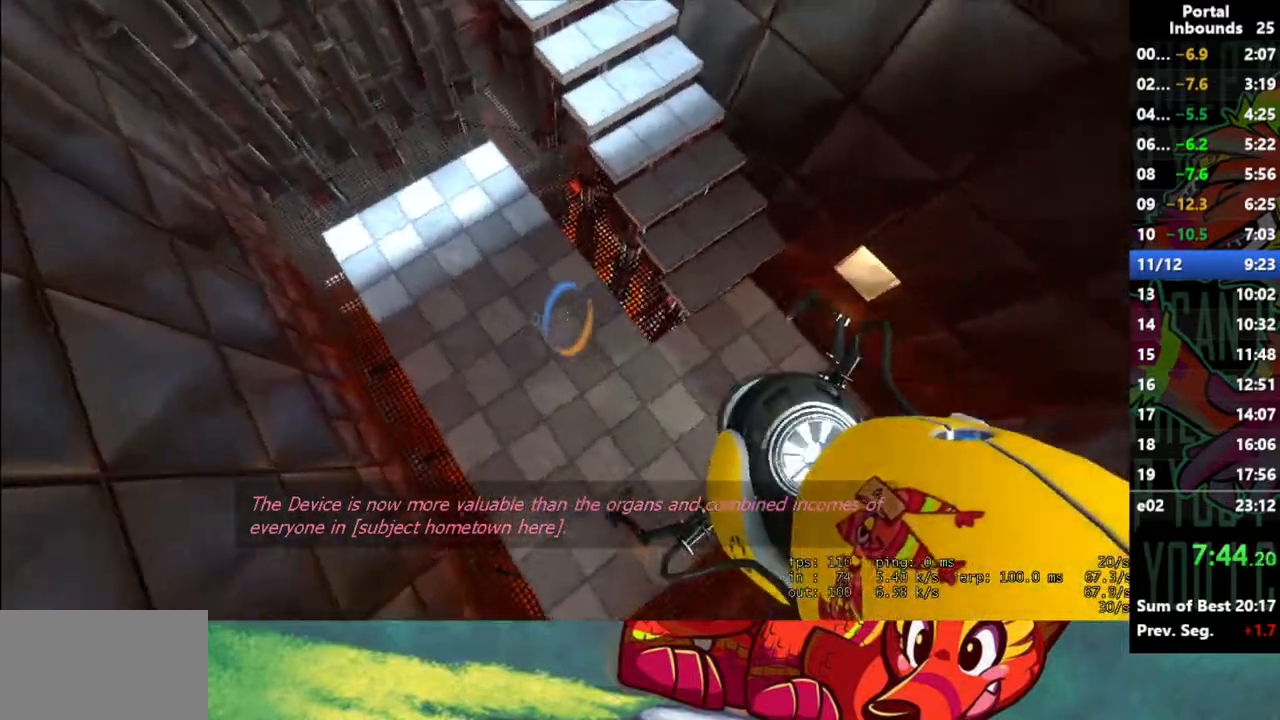
{"keys": ["a", "space"], "mouse": [], "events": []}
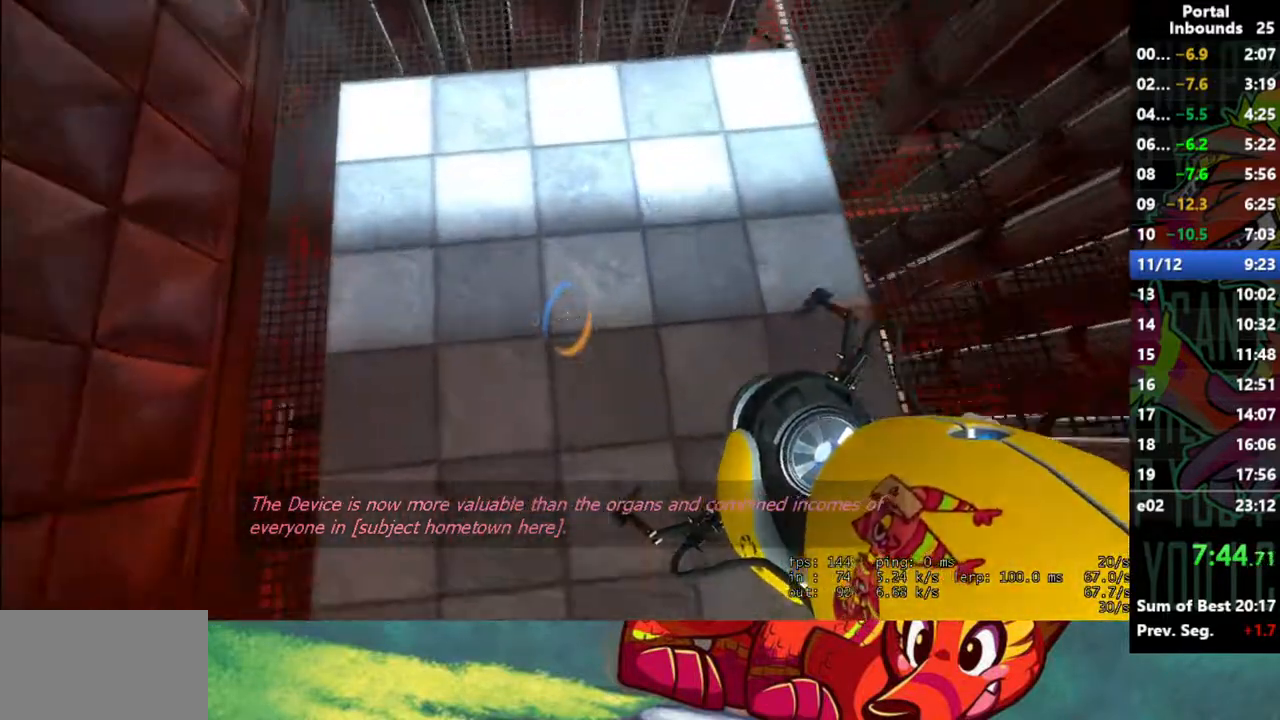
{"keys": ["a", "shift", "space"], "mouse": [], "events": [[50, "mouse_right", "down"], [100, "mouse_right", "up"], [150, "shift", "down"]]}
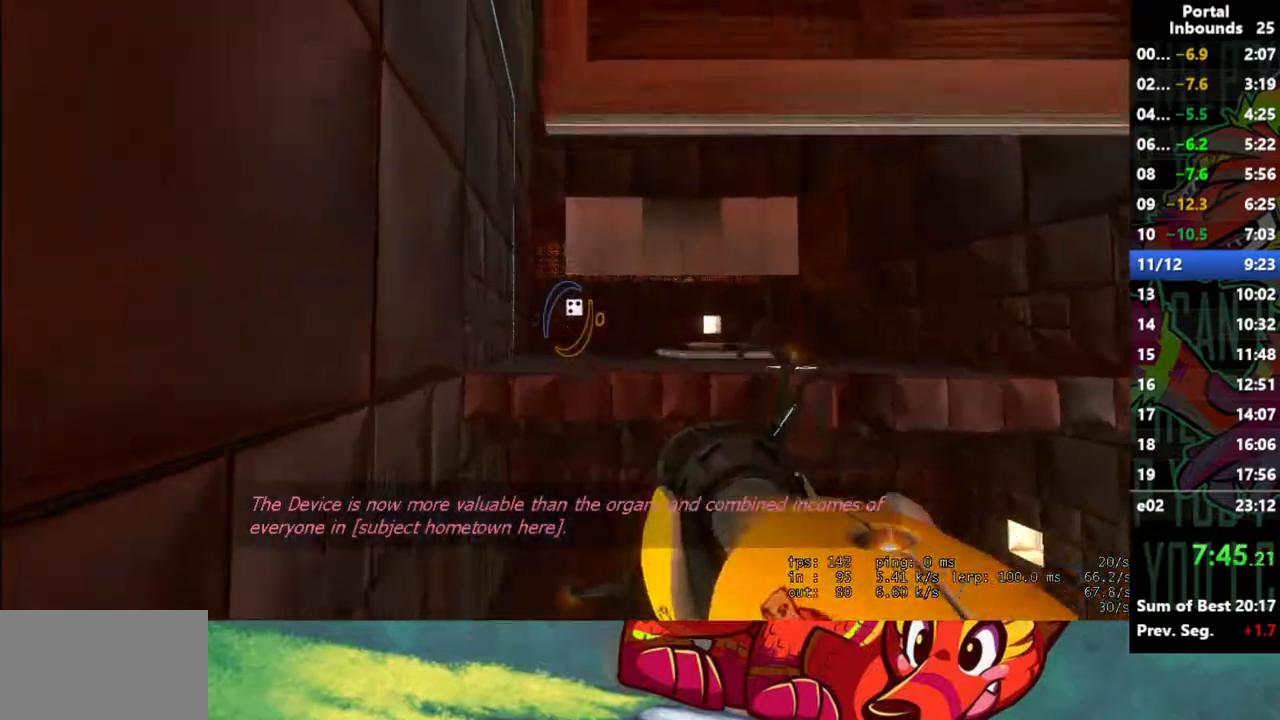
{"keys": ["a", "shift", "space"], "mouse": [], "events": []}
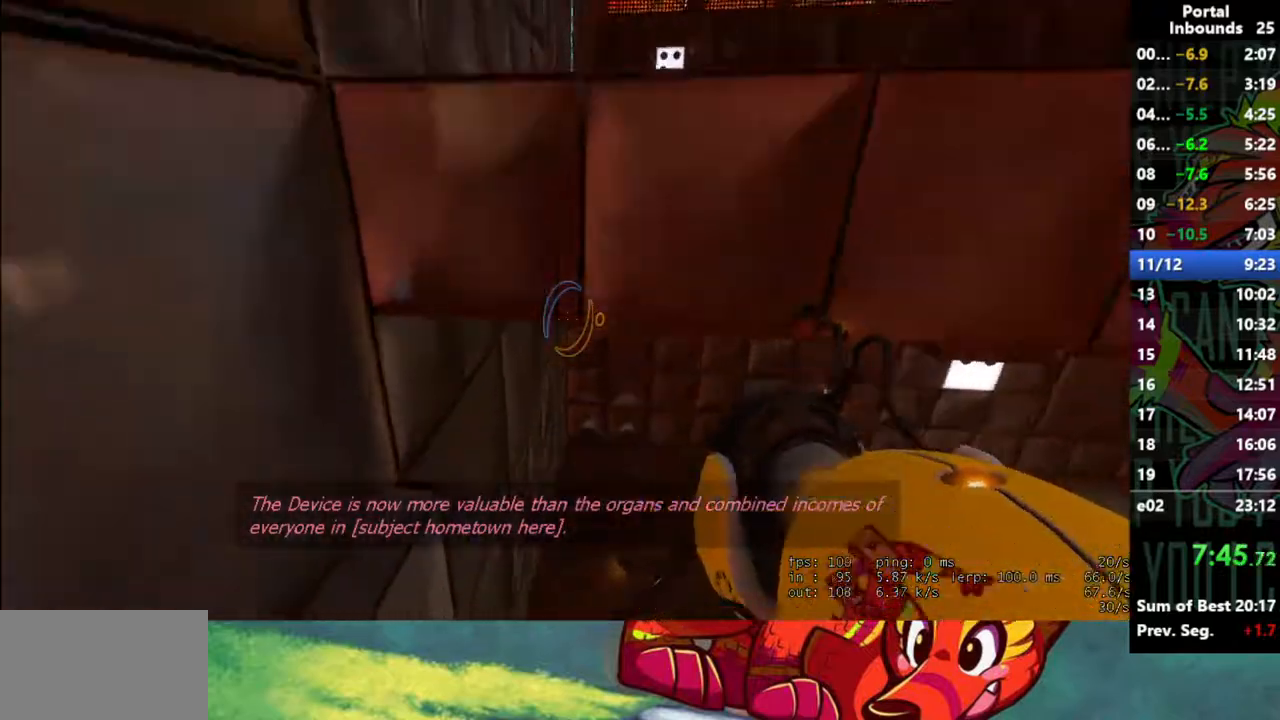
{"keys": ["a", "w"], "mouse": [], "events": [[83, "a", "up"], [83, "shift", "up"], [133, "space", "up"], [183, "a", "down"], [267, "w", "down"]]}
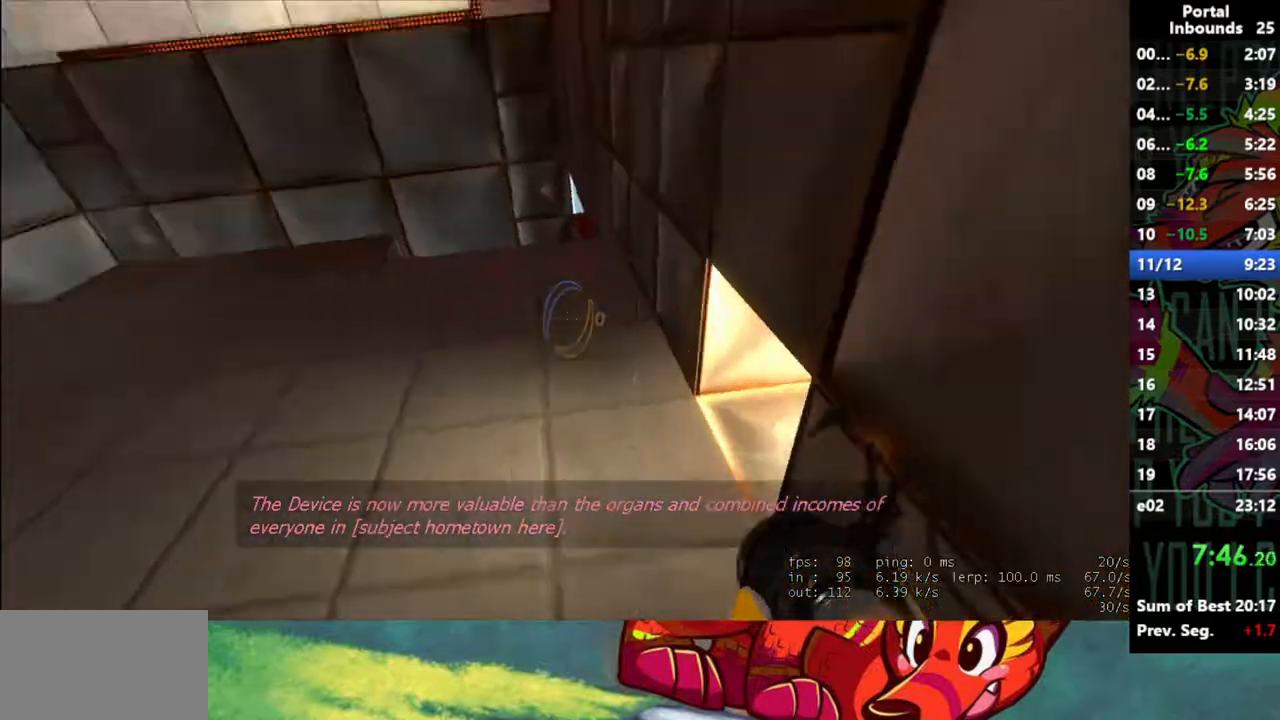
{"keys": ["d", "w"], "mouse": [], "events": [[100, "a", "up"], [200, "a", "down"], [333, "a", "up"], [483, "d", "down"]]}
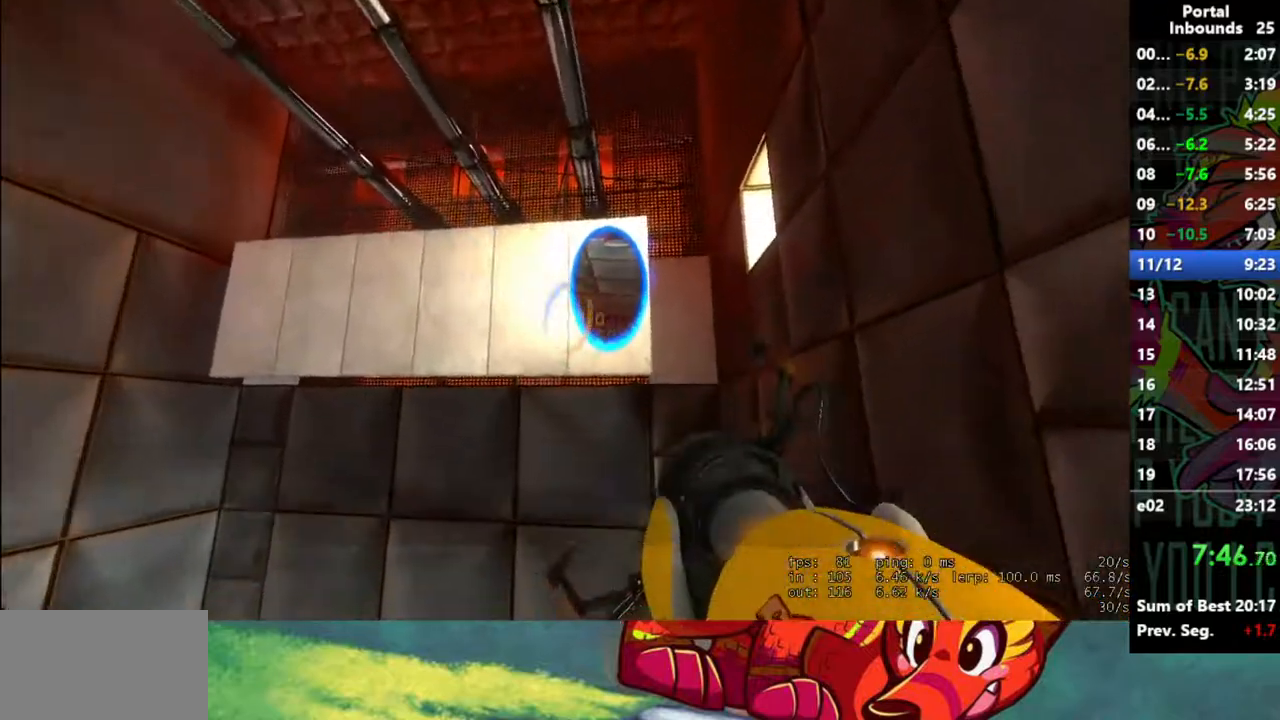
{"keys": ["s"], "mouse": [], "events": [[33, "d", "up"], [167, "w", "up"], [300, "s", "down"]]}
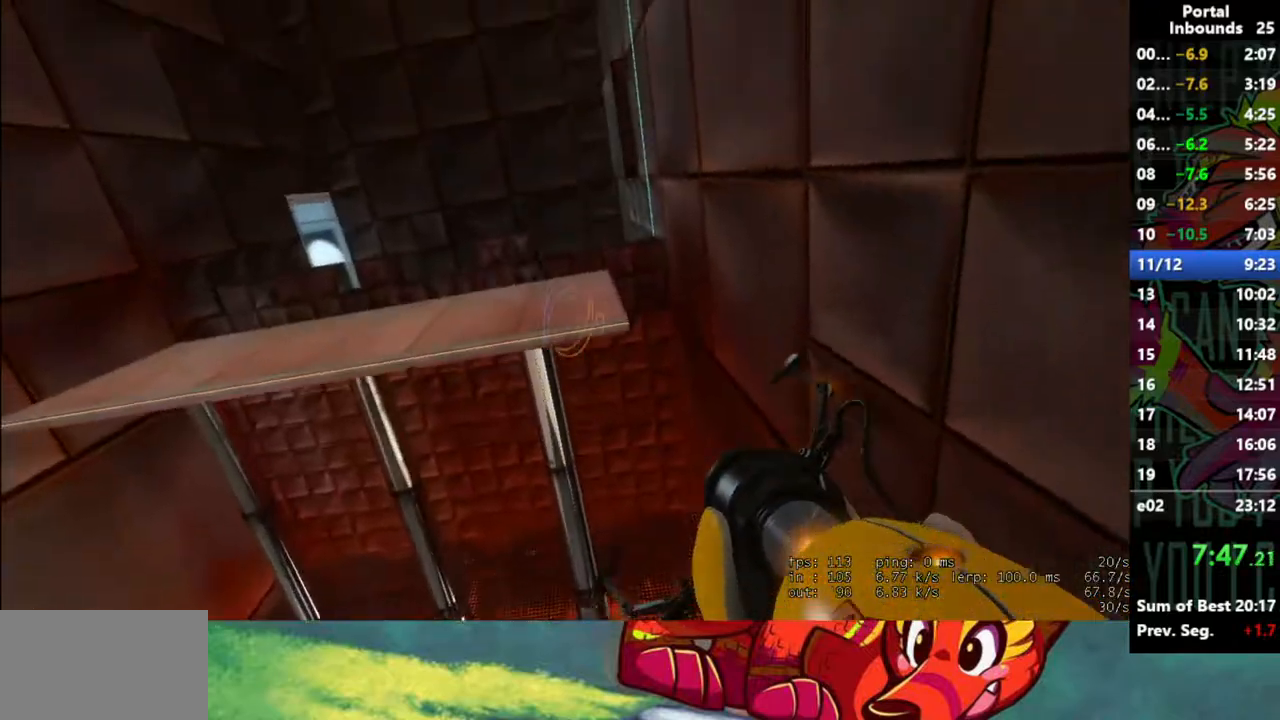
{"keys": ["w"], "mouse": [], "events": [[133, "s", "up"], [183, "mouse_left", "down"], [233, "mouse_left", "up"], [367, "w", "down"]]}
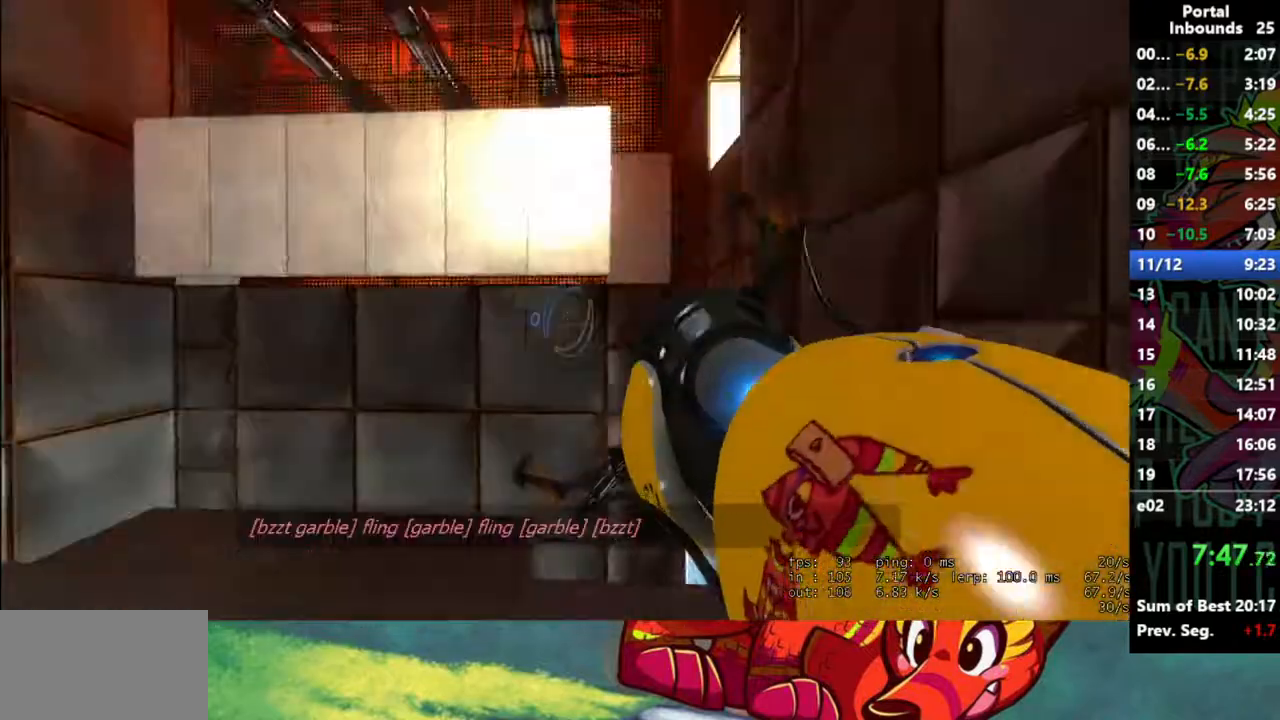
{"keys": ["s"], "mouse": [], "events": [[333, "w", "up"], [483, "s", "down"]]}
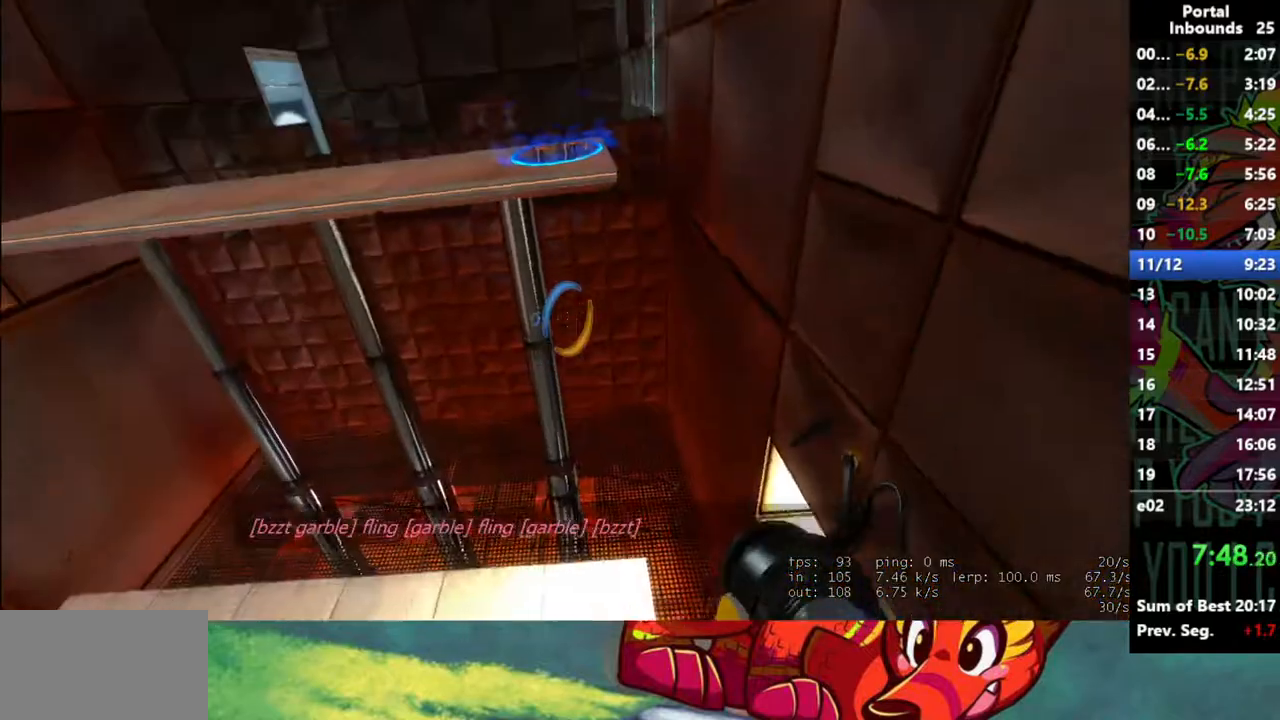
{"keys": ["w"], "mouse": [], "events": [[350, "s", "up"], [450, "w", "down"]]}
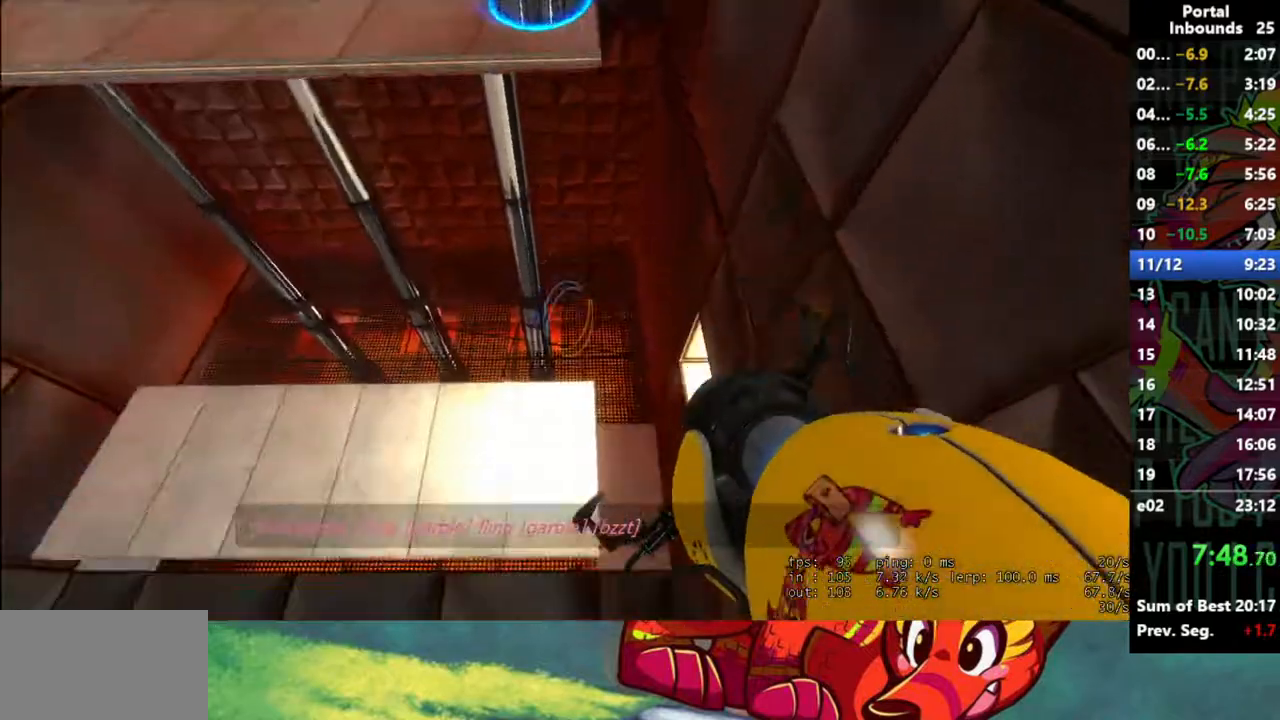
{"keys": ["w"], "mouse": [], "events": []}
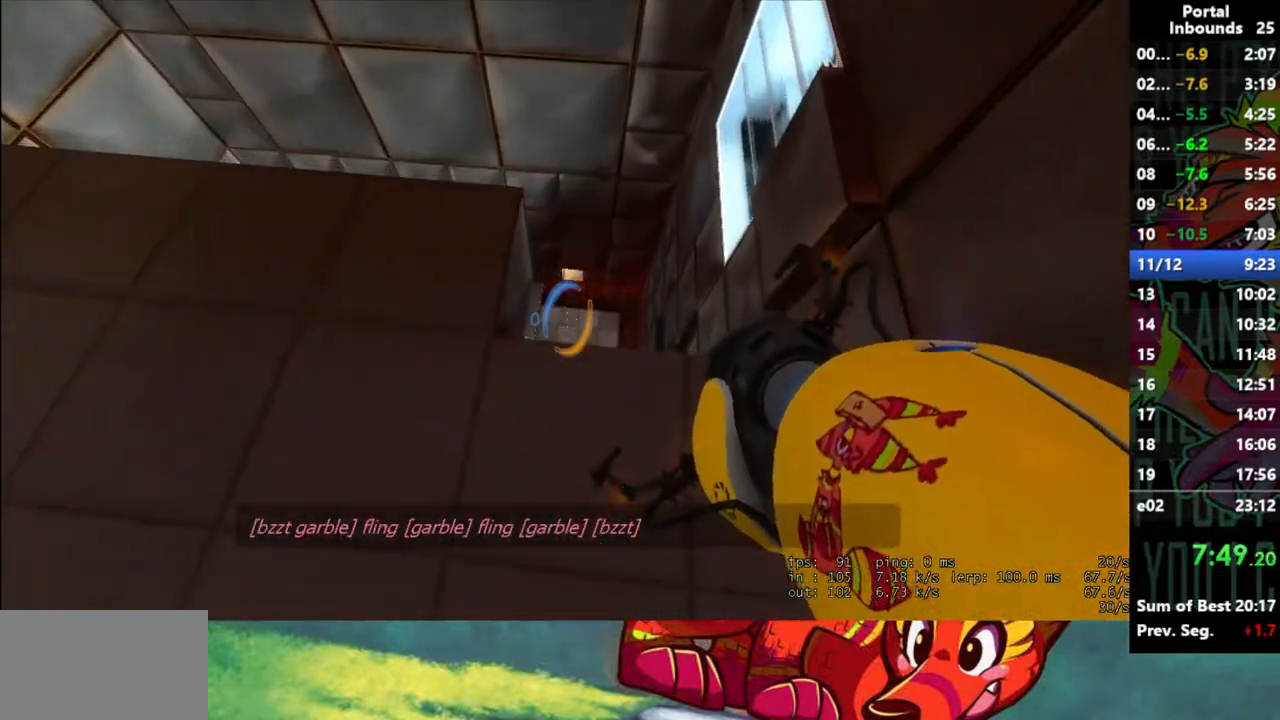
{"keys": ["a", "w"], "mouse": [], "events": [[250, "a", "down"]]}
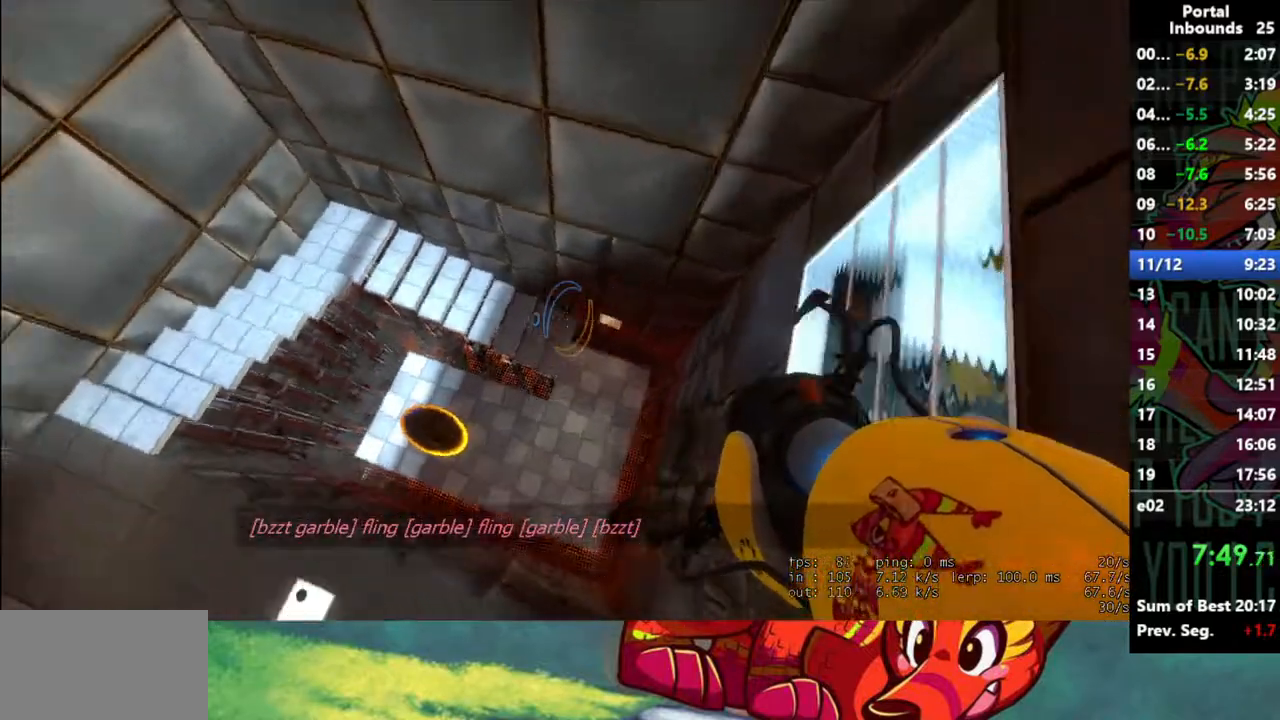
{"keys": ["a"], "mouse": [], "events": [[217, "w", "up"]]}
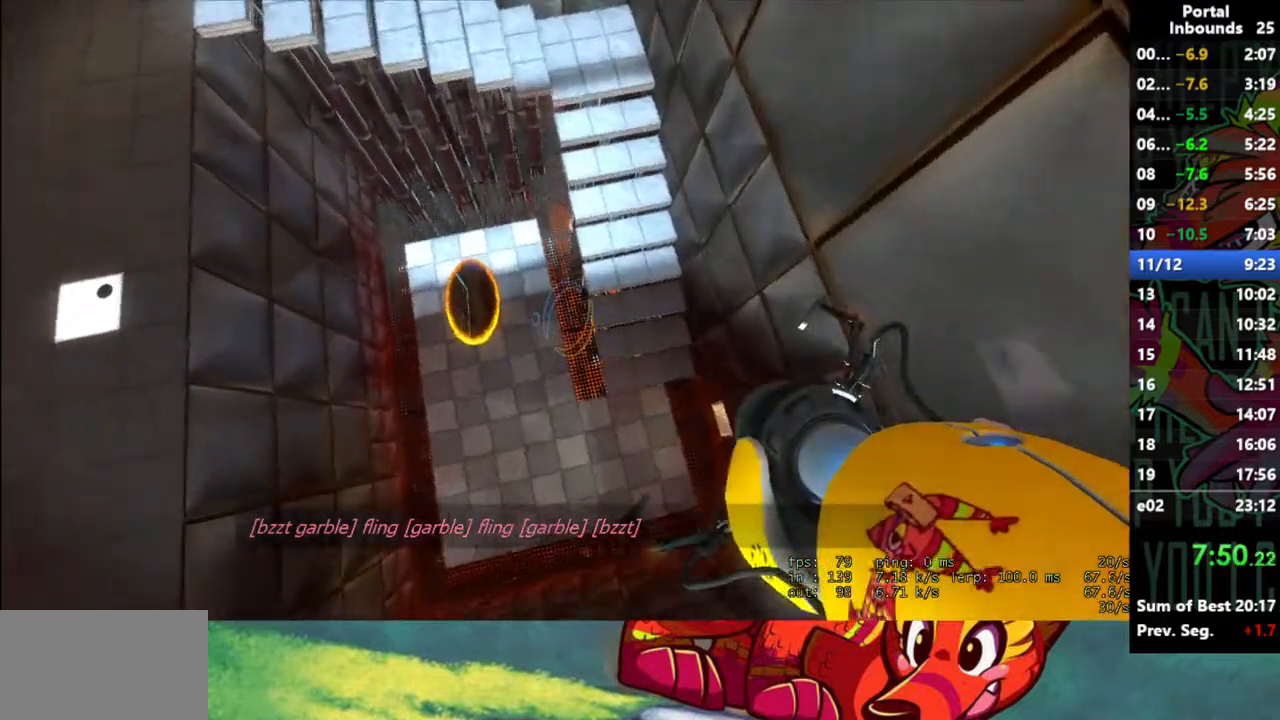
{"keys": [], "mouse": ["right"], "events": [[467, "a", "up"], [467, "mouse_right", "down"]]}
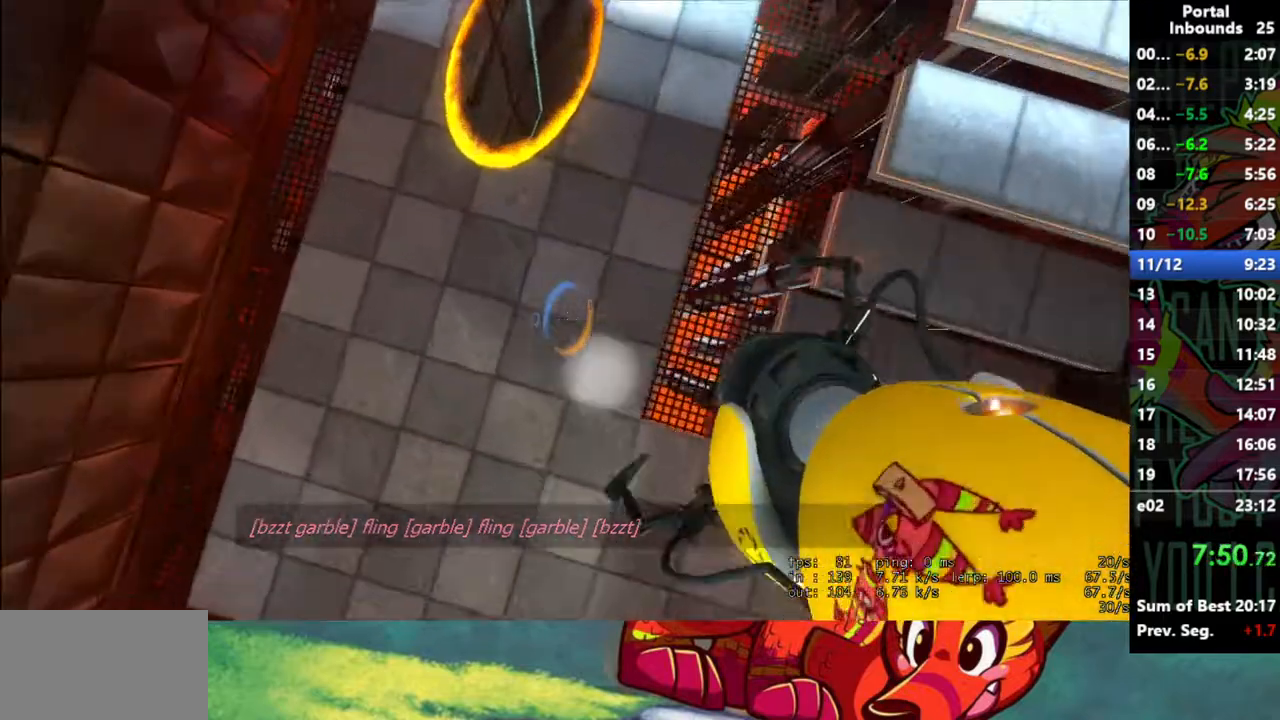
{"keys": ["shift"], "mouse": [], "events": [[50, "mouse_right", "up"], [150, "shift", "down"]]}
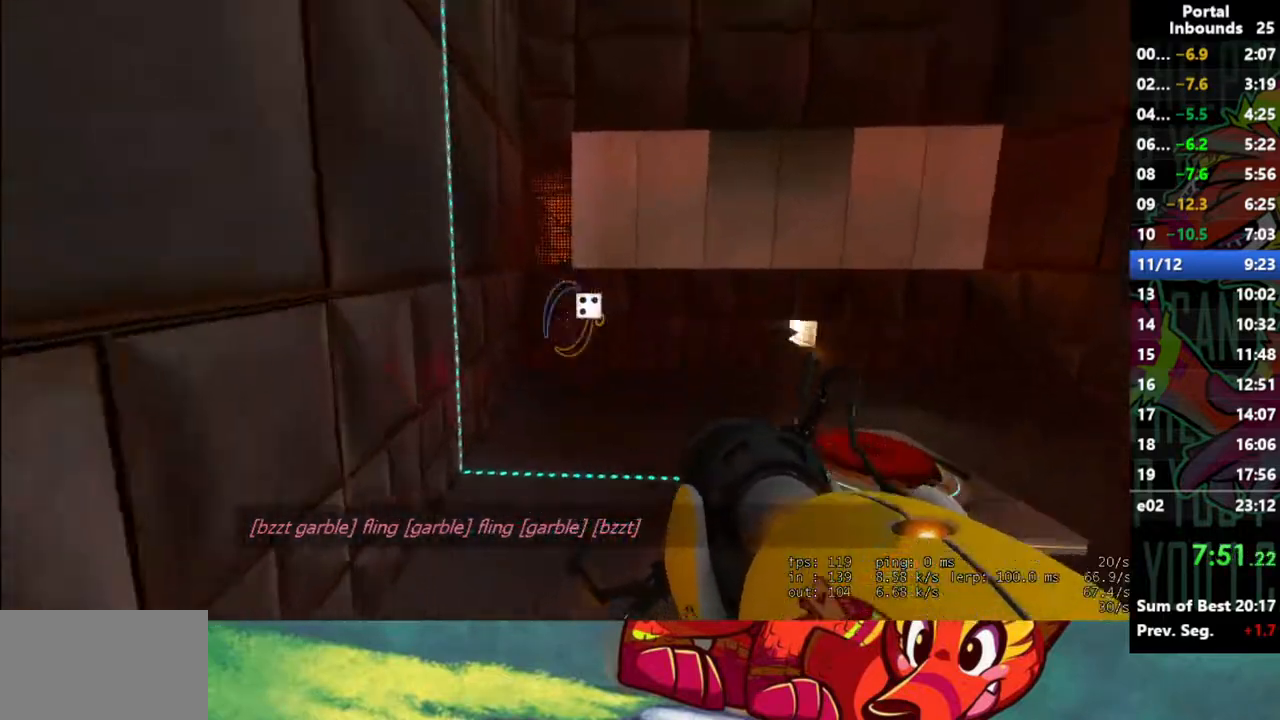
{"keys": ["w"], "mouse": [], "events": [[217, "shift", "up"], [300, "d", "down"], [400, "w", "down"], [500, "d", "up"]]}
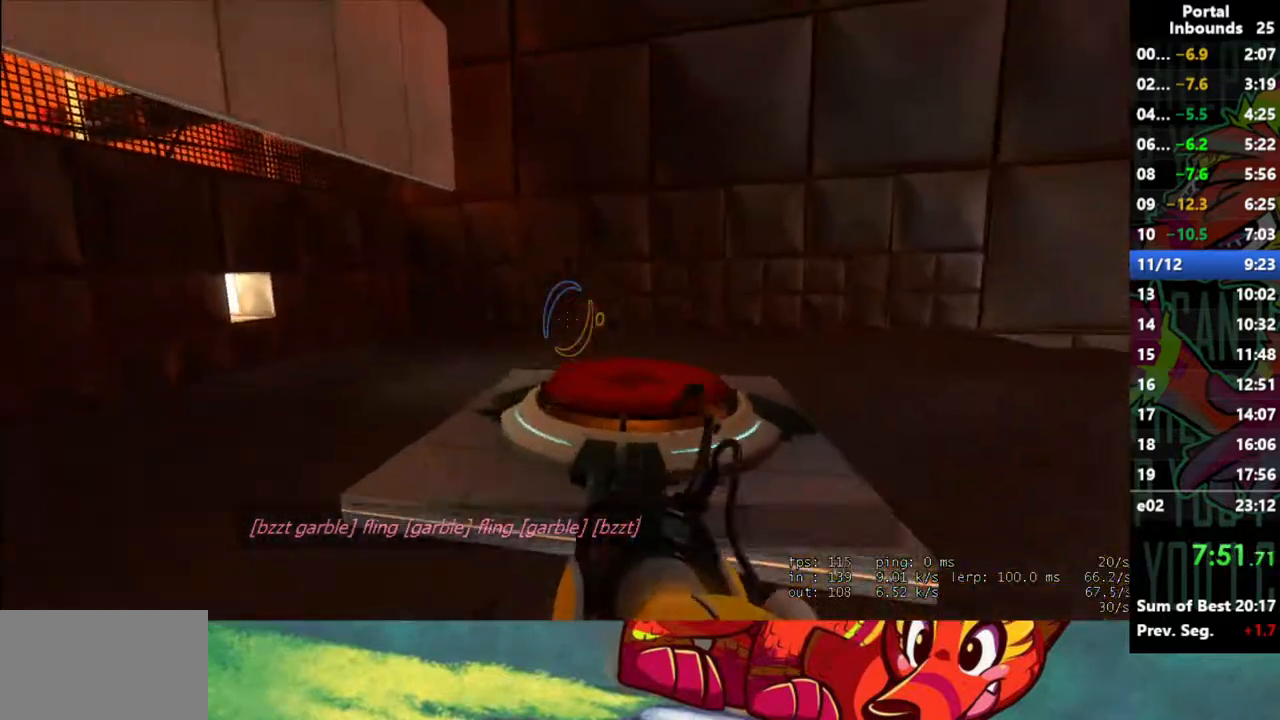
{"keys": ["w"], "mouse": [], "events": [[33, "d", "down"], [183, "d", "up"]]}
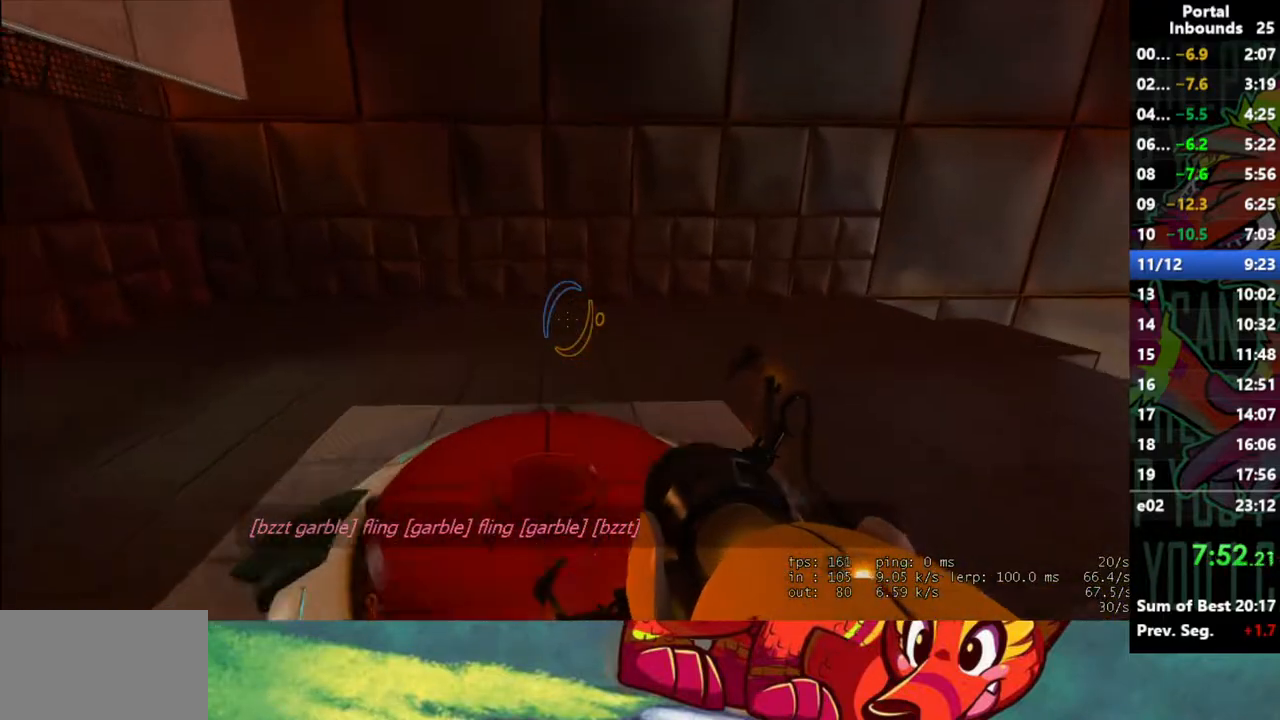
{"keys": ["s"], "mouse": [], "events": [[333, "d", "down"], [383, "w", "up"], [433, "s", "down"], [483, "d", "up"]]}
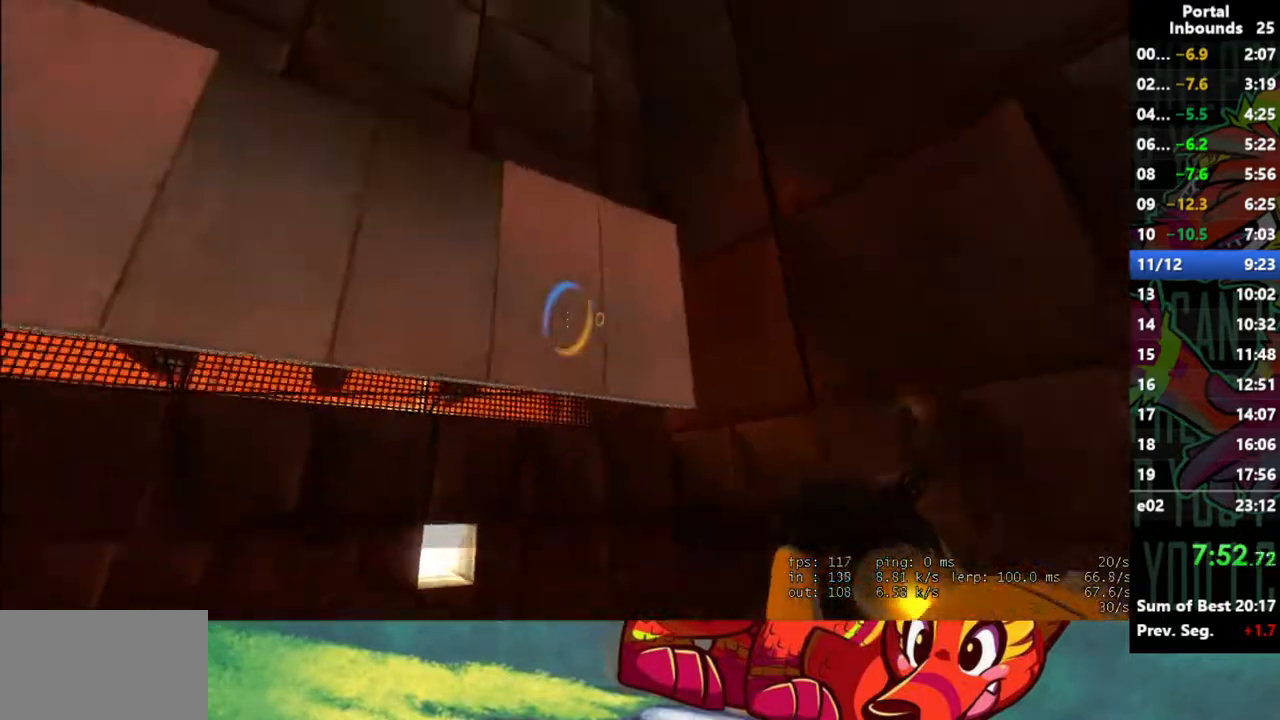
{"keys": ["s"], "mouse": [], "events": []}
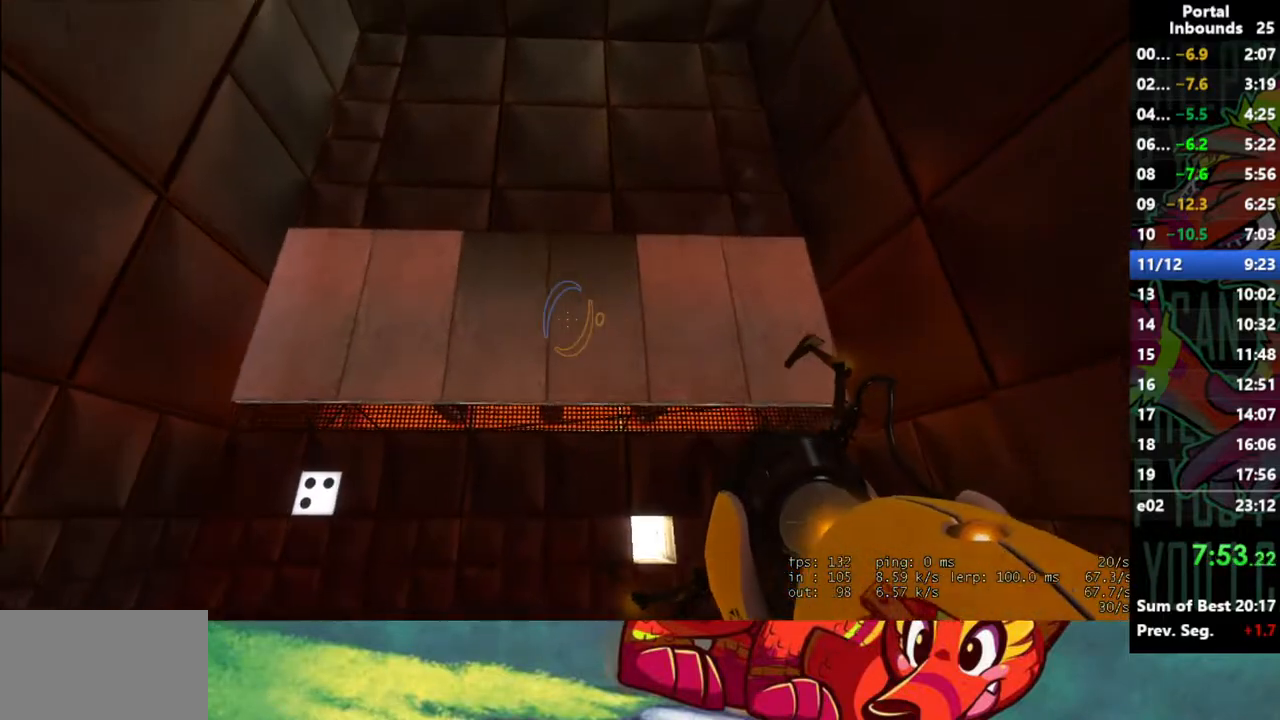
{"keys": ["s"], "mouse": [], "events": [[133, "d", "down"], [233, "d", "up"]]}
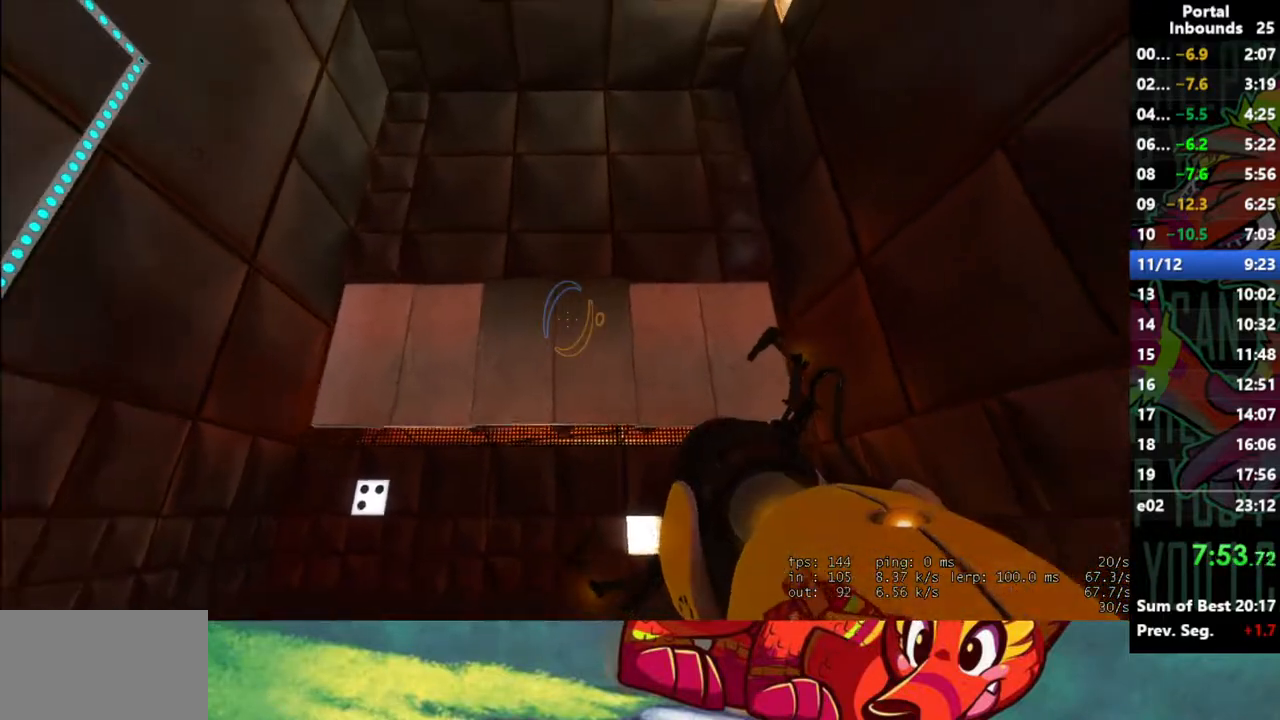
{"keys": [], "mouse": [], "events": [[17, "a", "down"], [17, "s", "up"], [50, "a", "up"], [333, "a", "down"], [383, "a", "up"]]}
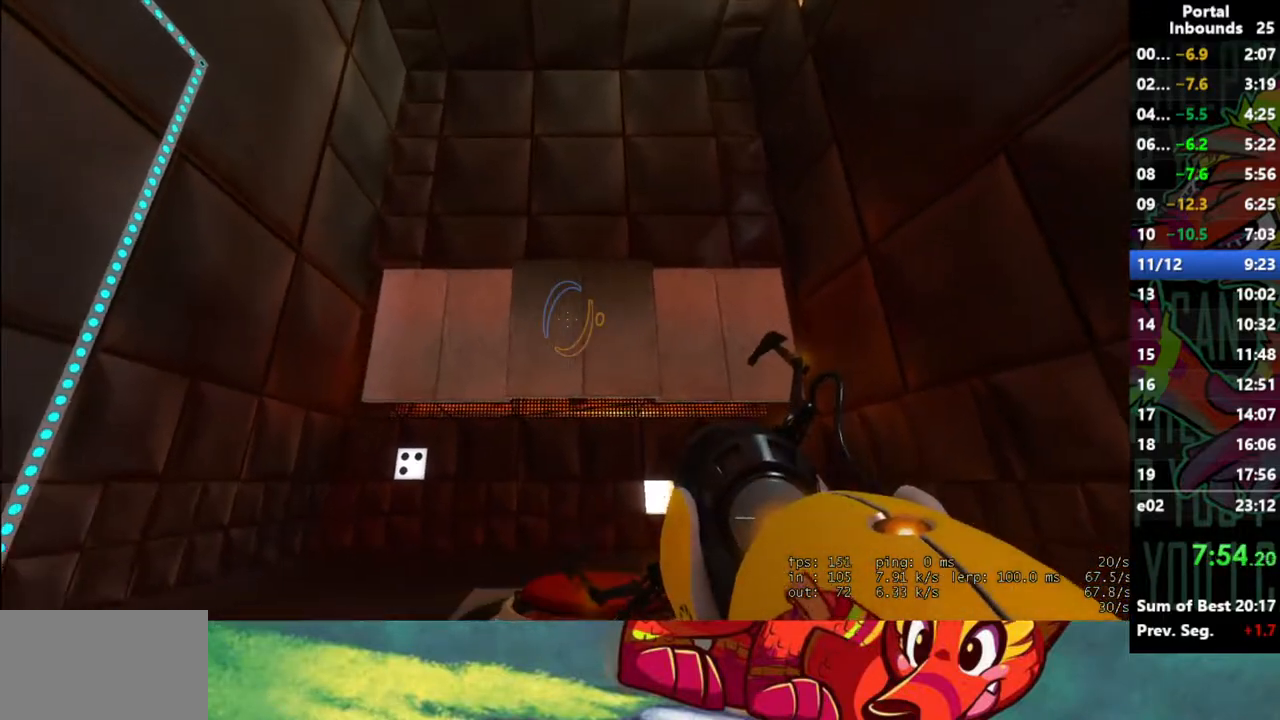
{"keys": [], "mouse": [], "events": [[217, "d", "down"], [267, "d", "up"]]}
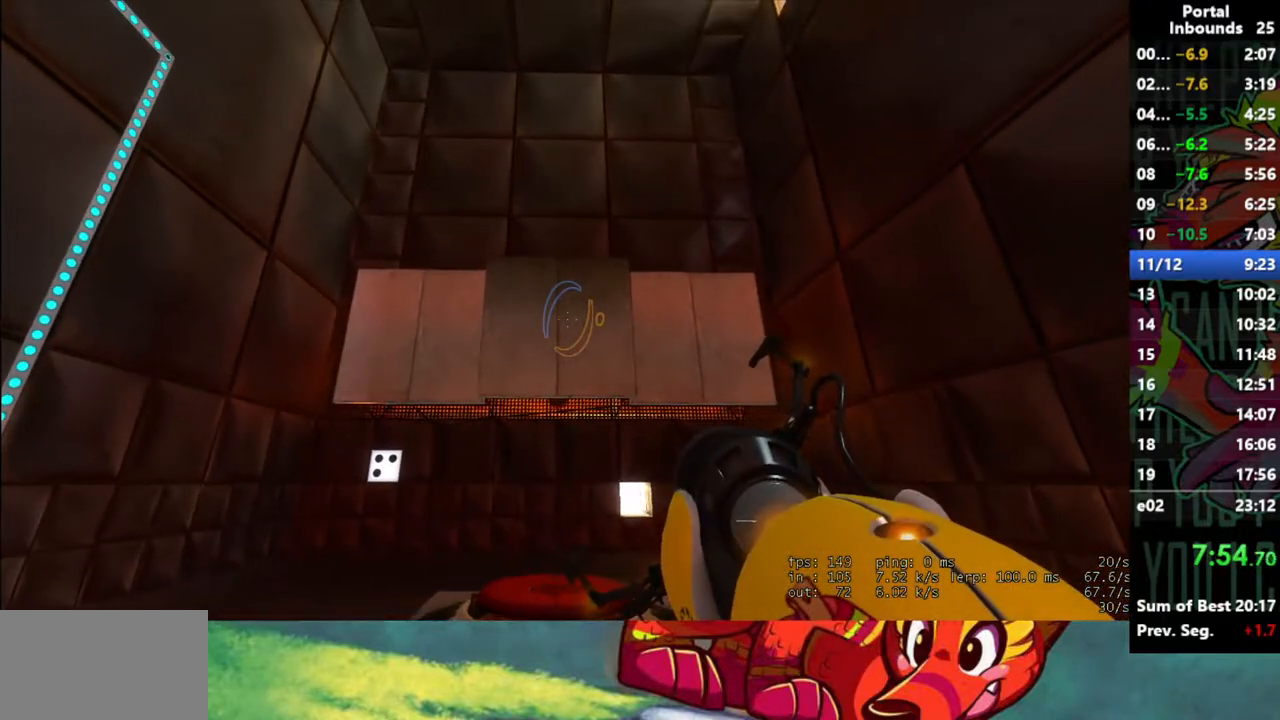
{"keys": [], "mouse": [], "events": [[133, "a", "down"], [183, "a", "up"]]}
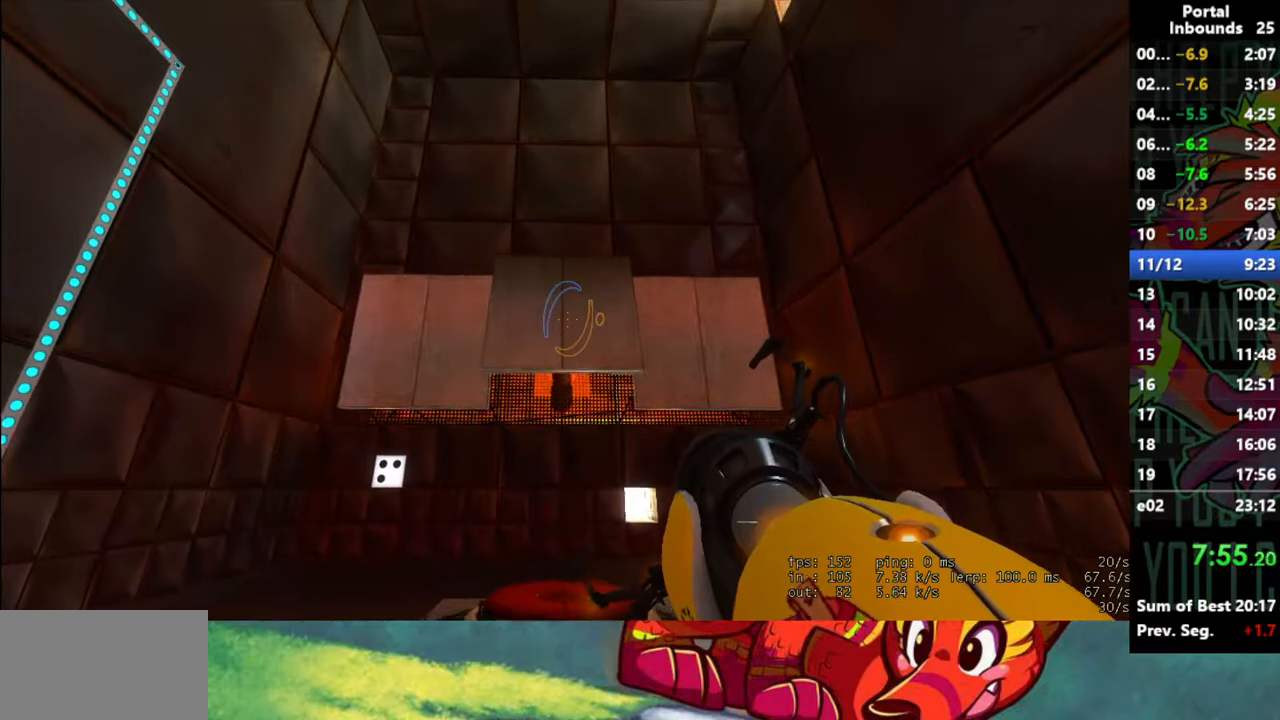
{"keys": [], "mouse": [], "events": []}
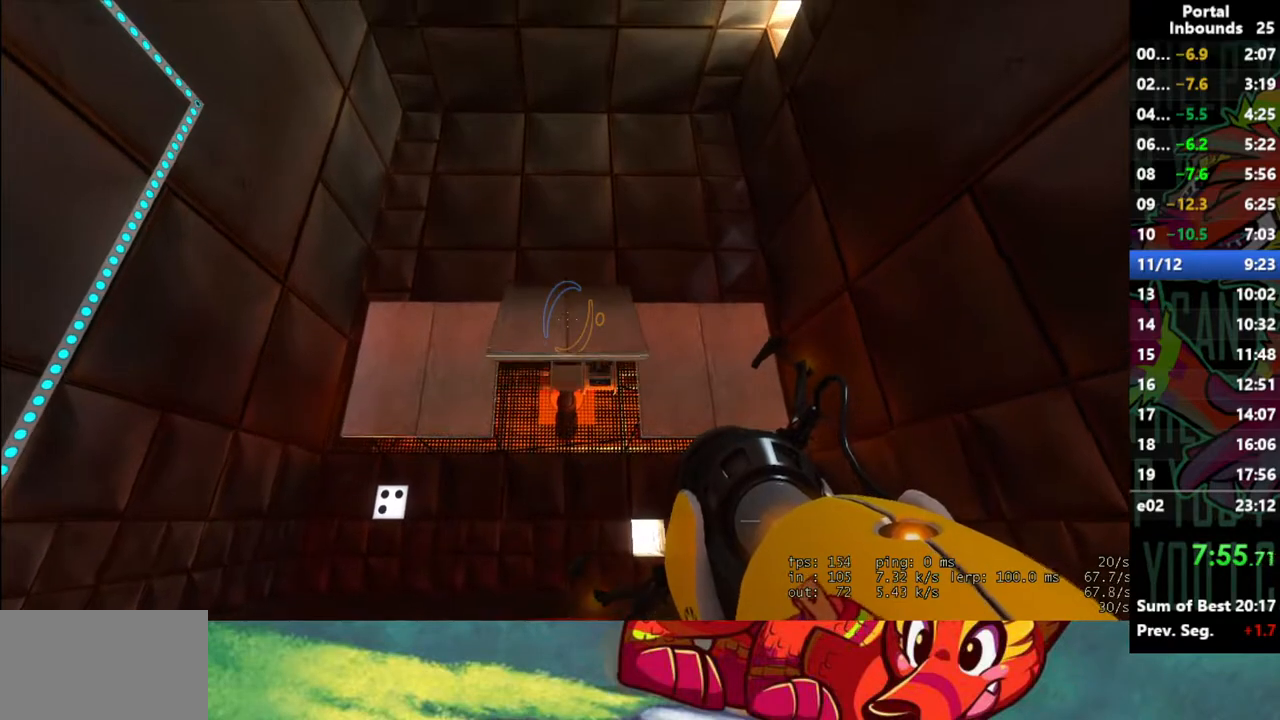
{"keys": [], "mouse": [], "events": []}